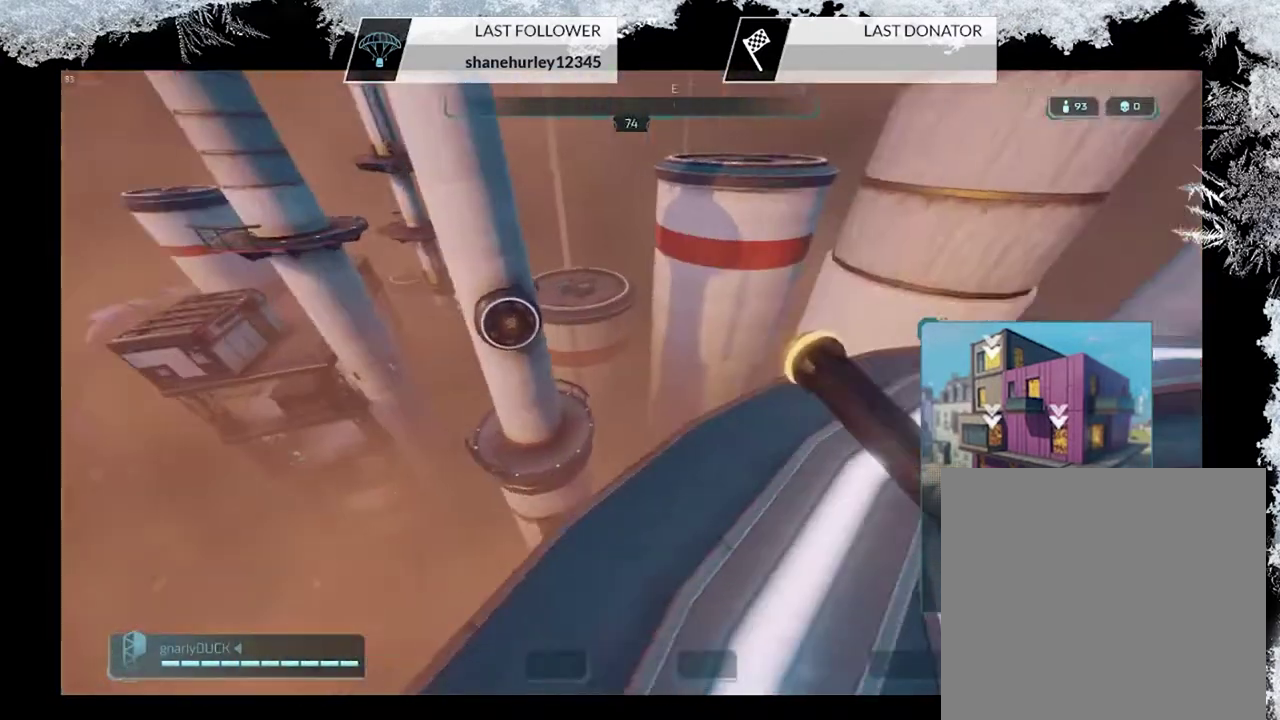
Gameplay with a controller (PlayStation layout); each line is a JSON object with the inputs held at the frame after it (dt_ms = milliseconds from this image to that frame). "events" lists button and stick changes between this image and that frame as [ms after this image, input, new state], when the widget could be followed in between.
{"dt_ms": 600, "buttons": [], "left_stick": "up-right", "right_stick": "center", "events": [[33, "right_stick", "center"], [100, "left_stick", "right"], [200, "right_stick", "down"], [300, "left_stick", "up-right"], [367, "left_stick", "up"], [433, "right_stick", "center"], [567, "left_stick", "up-right"]]}
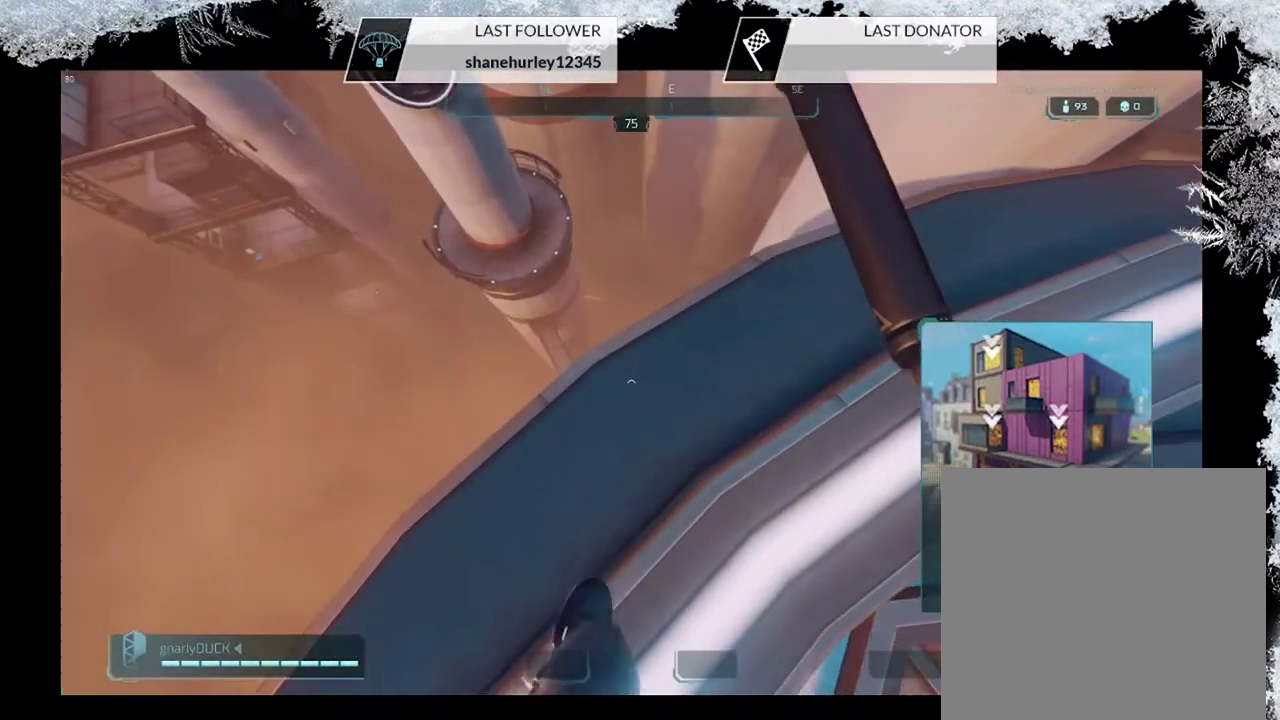
{"dt_ms": 500, "buttons": [], "left_stick": "up-right", "right_stick": "center", "events": [[200, "left_stick", "up"], [400, "left_stick", "up-right"]]}
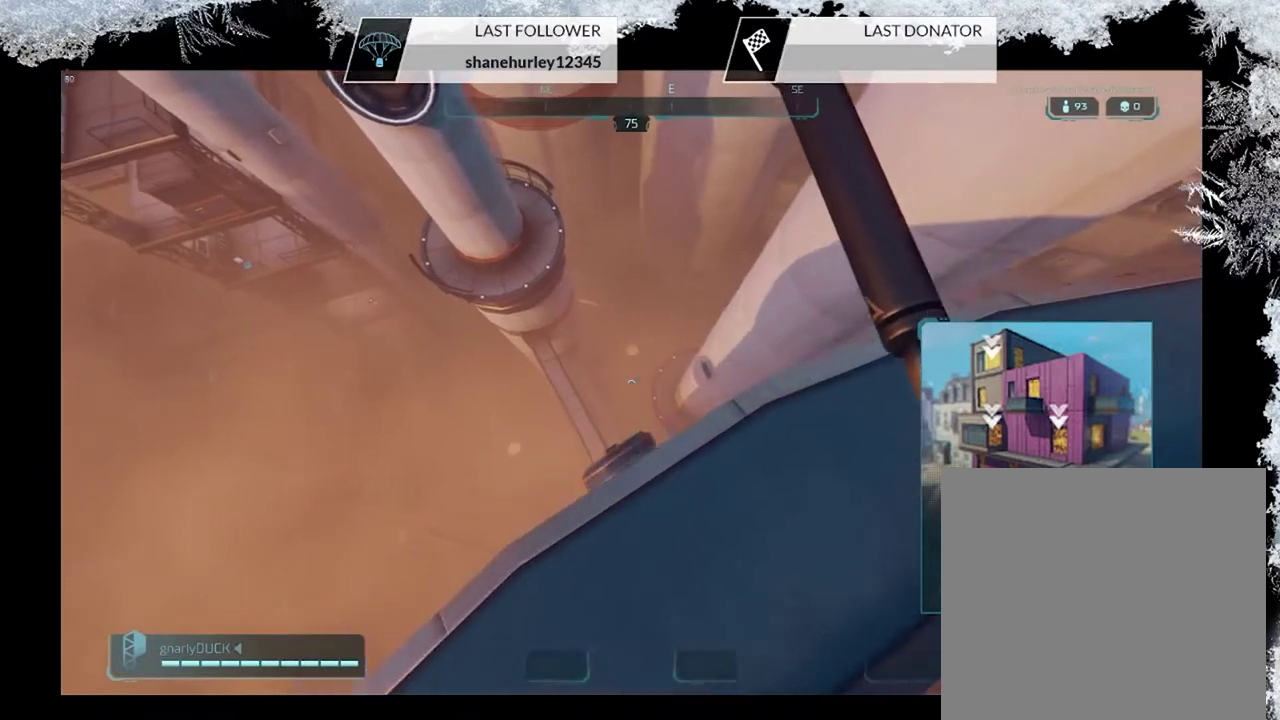
{"dt_ms": 600, "buttons": [], "left_stick": "up-left", "right_stick": "center"}
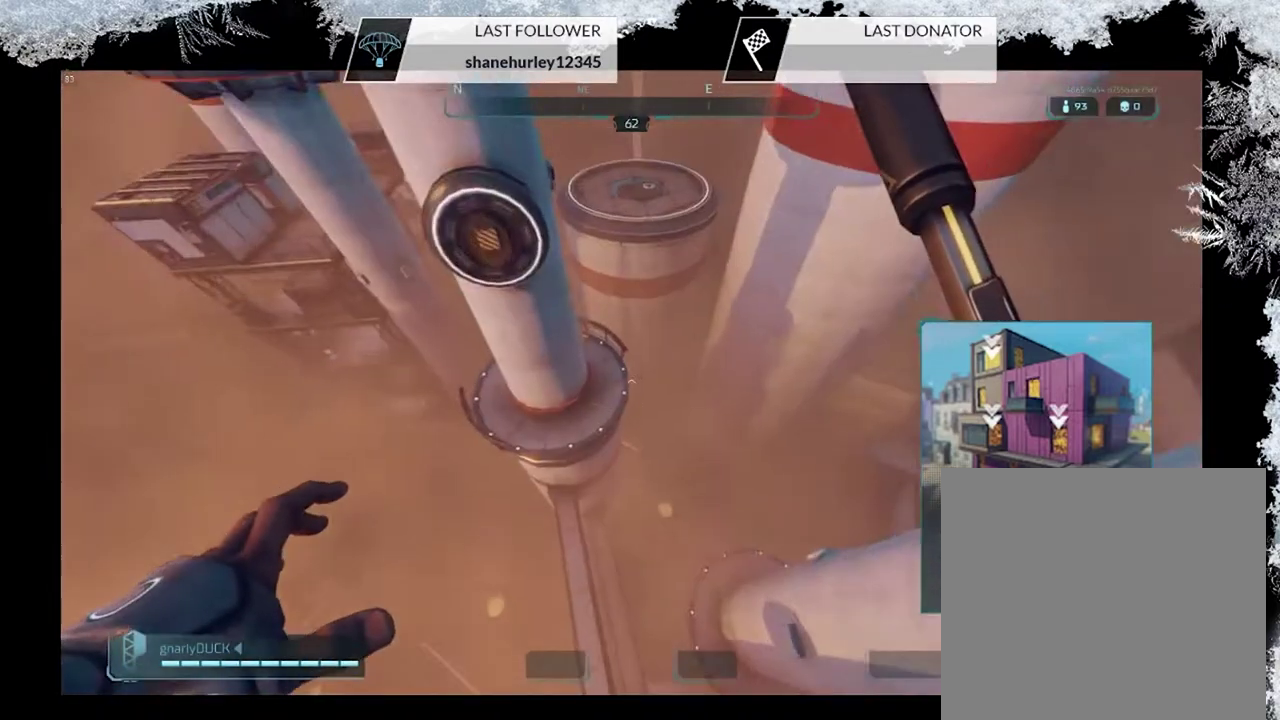
{"dt_ms": 500, "buttons": [], "left_stick": "up", "right_stick": "center", "events": [[167, "right_stick", "up-left"], [333, "left_stick", "up"], [333, "right_stick", "center"]]}